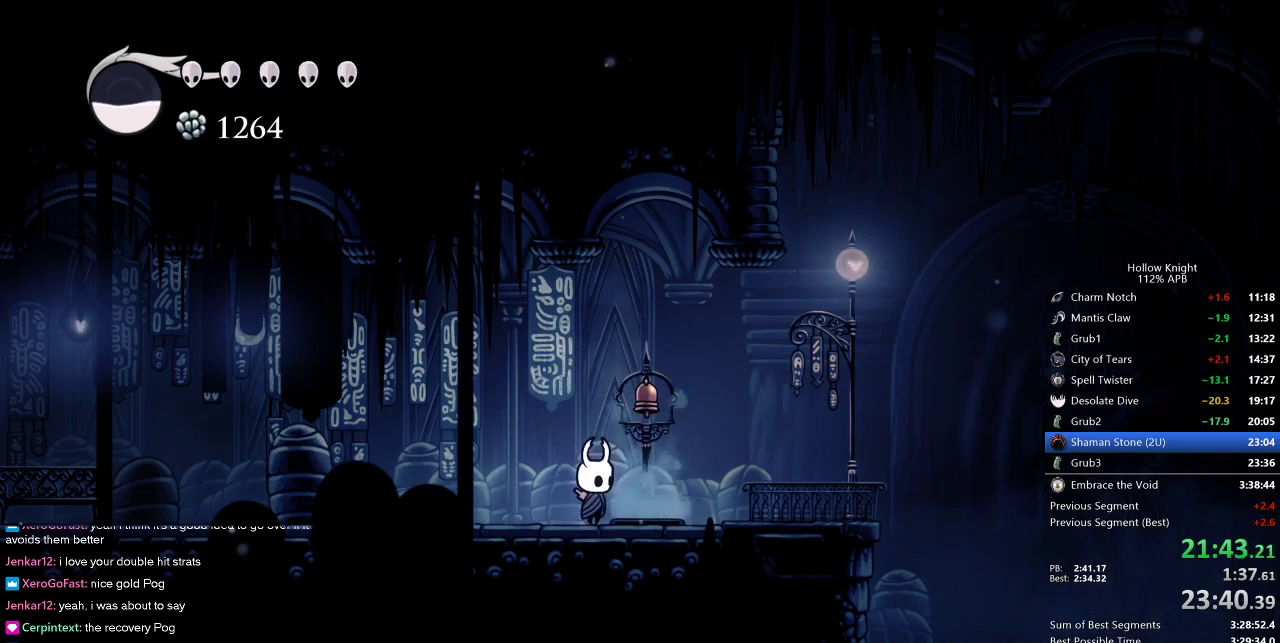
Gameplay with keyboard; each line is a JSON object with the keys held at the frame after it. "events" lists presses ("down") and releases ("up") of "cdash", "dash", "dnail", "down", "heal", "inv", "jump", "left", "nail", "right", "spell" and "up" between this image and that frame as [ms after this image, input, new state], when the widget could be followed in between. No other keys are recorded. Mouse input is not recorded. Key names are as the overlay labels them; some are game actions (e.g. jump) rather than physical keys.
{"keys": ["dash", "left"], "events": [[250, "jump", "down"], [333, "left", "down"], [333, "nail", "down"], [367, "jump", "up"], [417, "dash", "down"], [467, "nail", "up"]]}
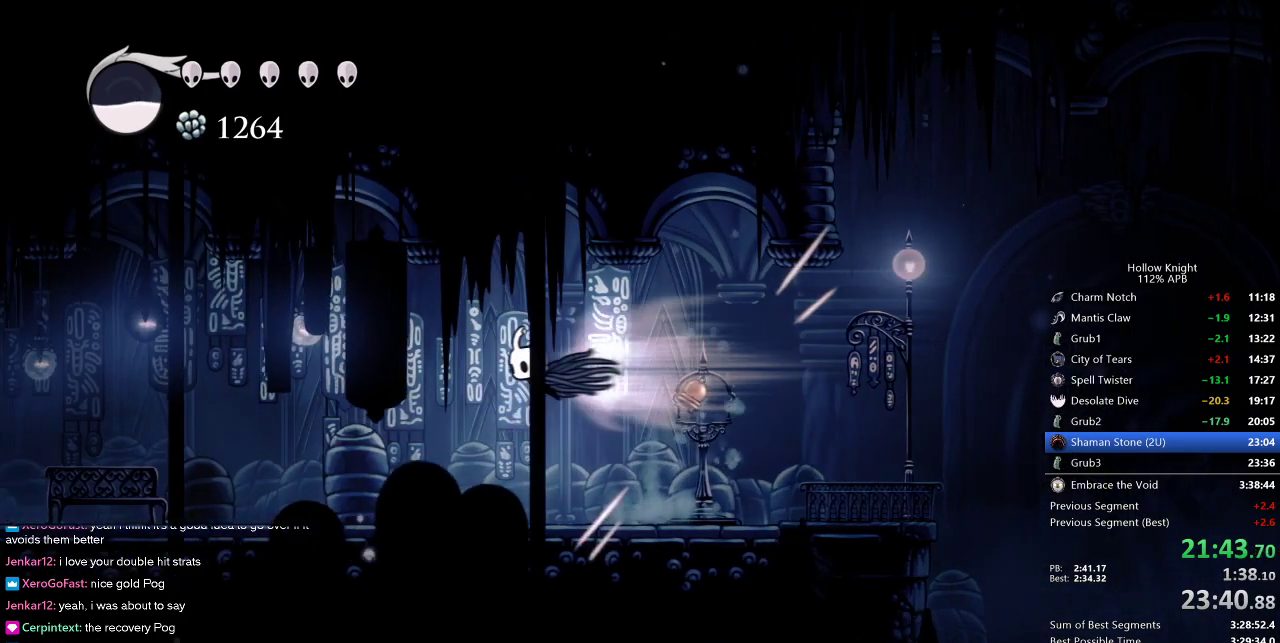
{"keys": ["left"], "events": [[100, "dash", "up"]]}
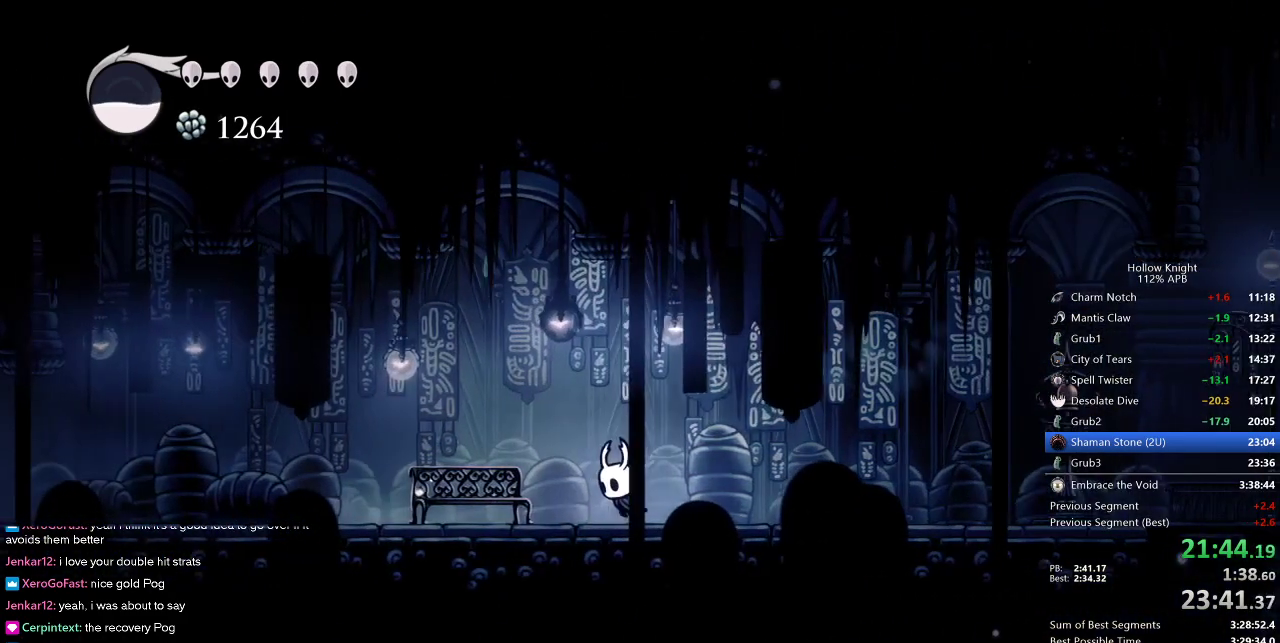
{"keys": ["inv"], "events": [[283, "down", "down"], [317, "left", "up"], [350, "down", "up"], [500, "inv", "down"]]}
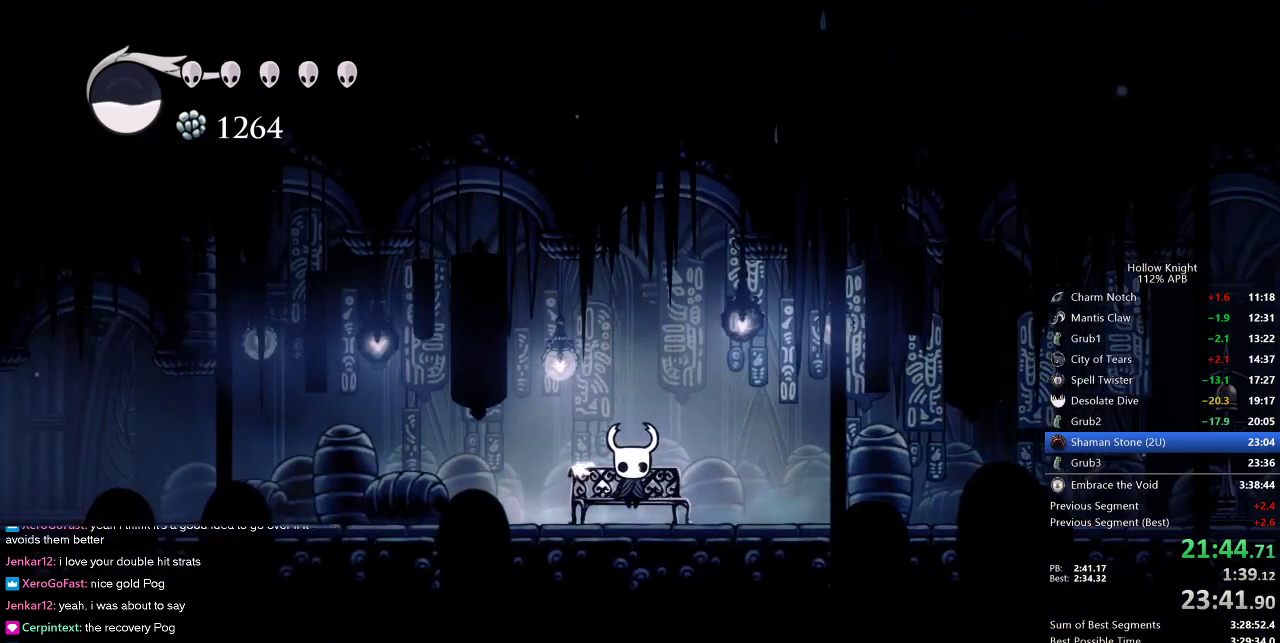
{"keys": [], "events": [[83, "inv", "up"]]}
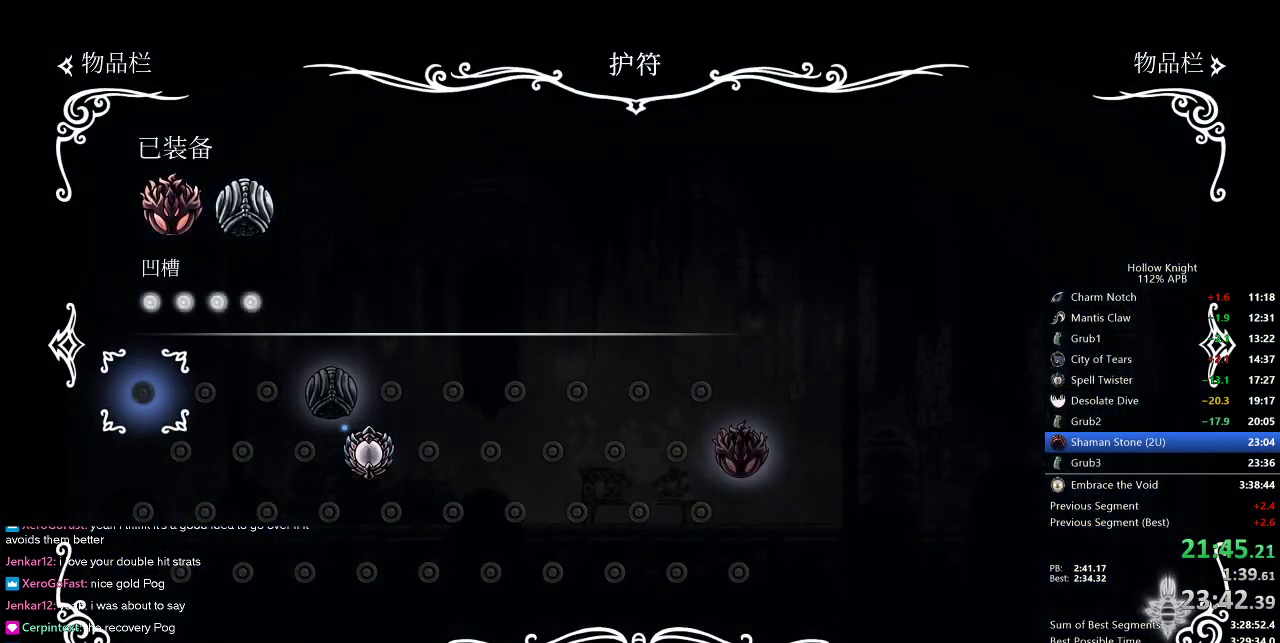
{"keys": ["up"], "events": [[67, "right", "down"], [100, "right", "up"], [300, "up", "down"], [400, "up", "up"], [483, "up", "down"]]}
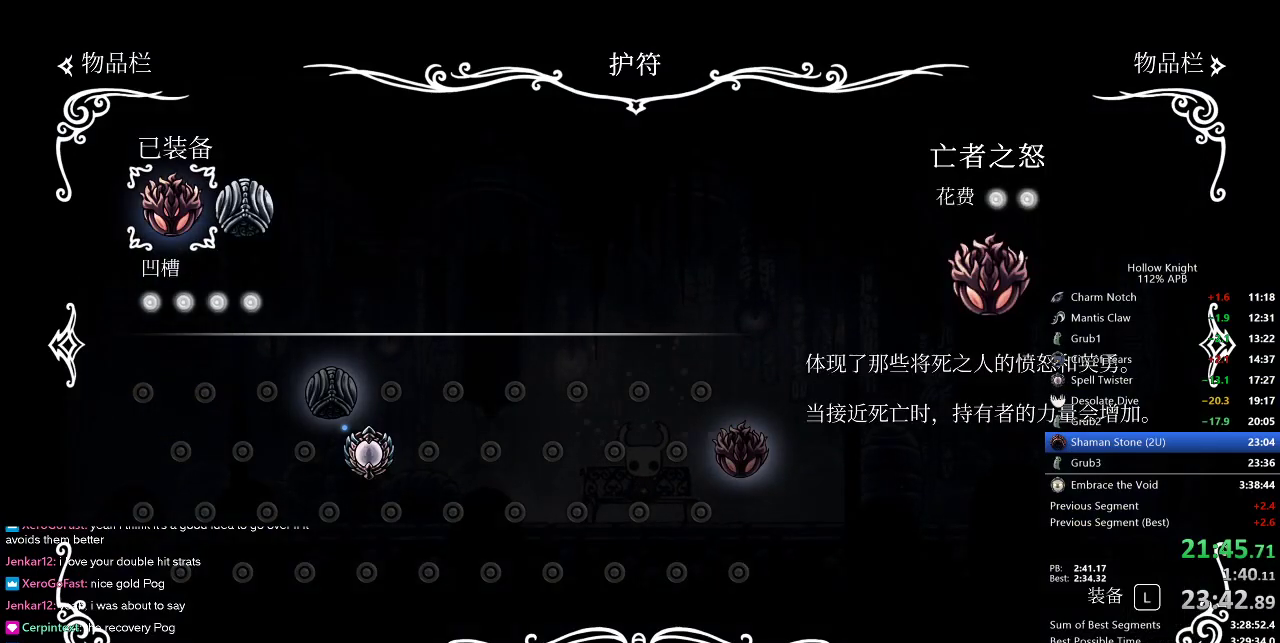
{"keys": ["down"], "events": [[50, "up", "up"], [167, "jump", "down"], [267, "jump", "up"], [317, "down", "down"], [400, "down", "up"], [500, "down", "down"]]}
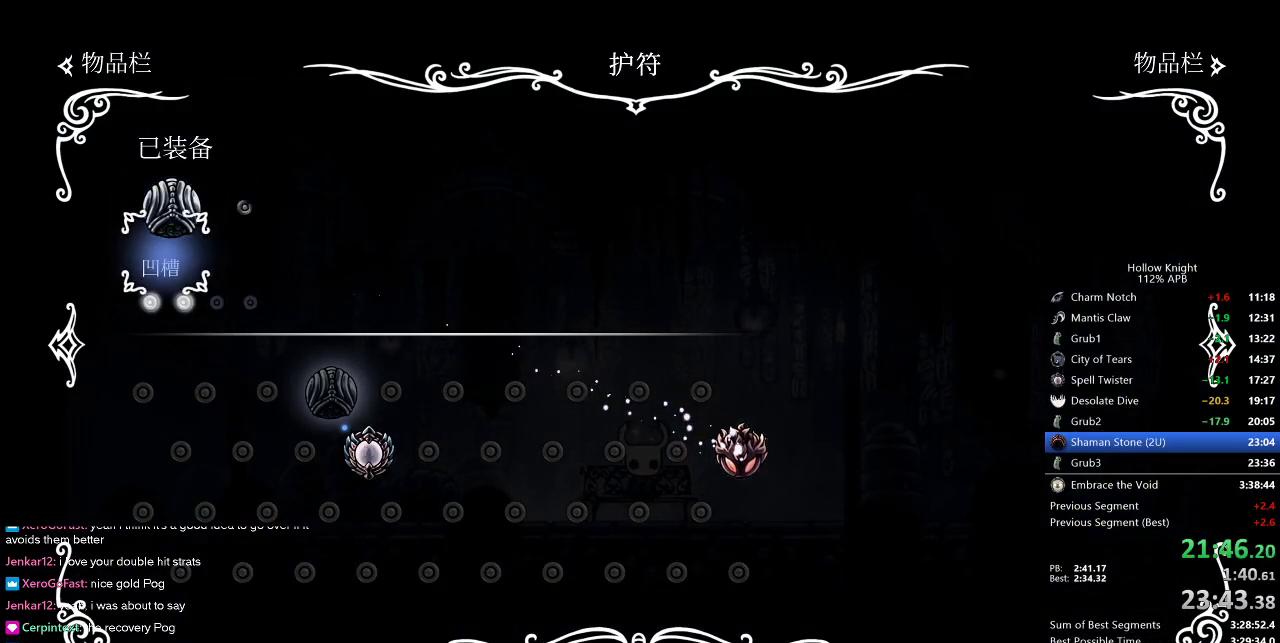
{"keys": [], "events": [[50, "down", "up"], [150, "down", "down"], [200, "down", "up"], [283, "down", "down"], [317, "down", "up"], [367, "right", "down"], [417, "right", "up"]]}
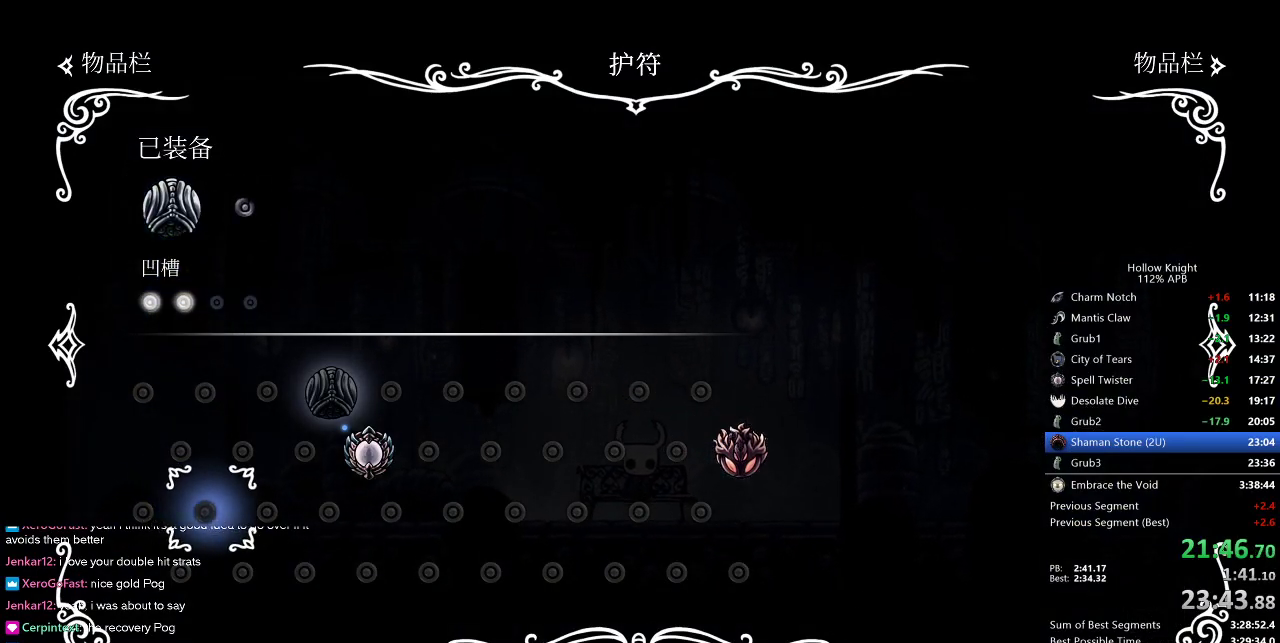
{"keys": [], "events": [[17, "right", "down"], [67, "right", "up"], [150, "right", "down"], [200, "right", "up"], [300, "right", "down"], [383, "right", "up"], [383, "up", "down"], [467, "up", "up"]]}
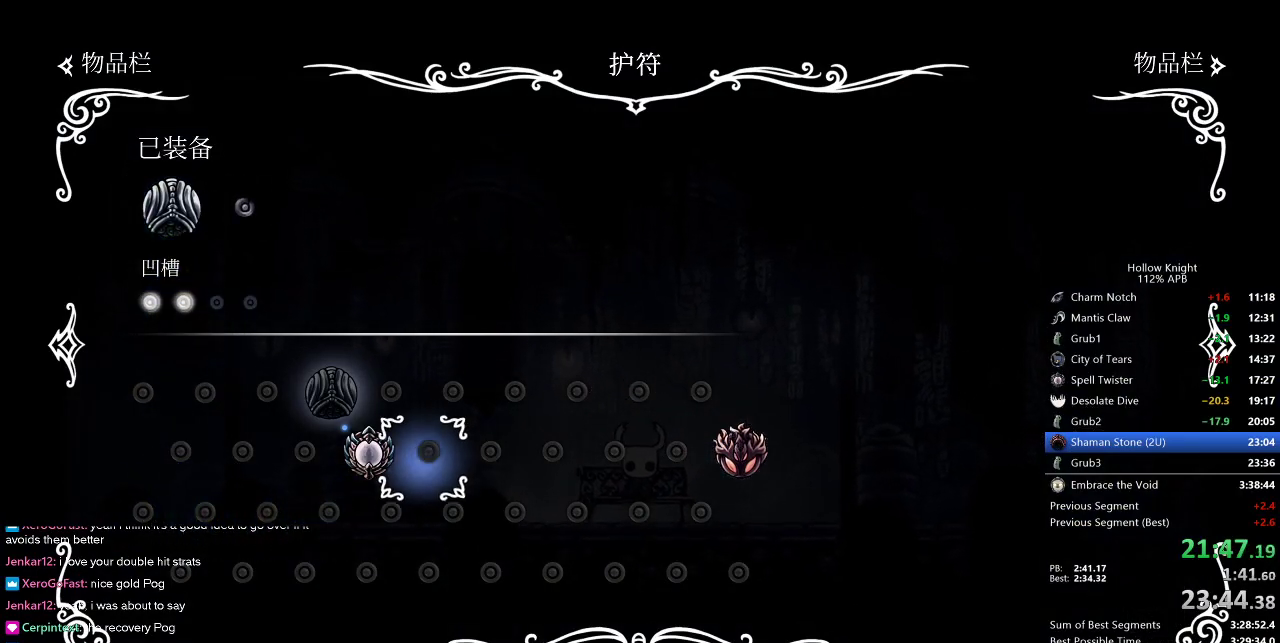
{"keys": ["jump"], "events": [[167, "jump", "down"], [217, "jump", "up"], [400, "left", "down"], [500, "jump", "down"], [500, "left", "up"]]}
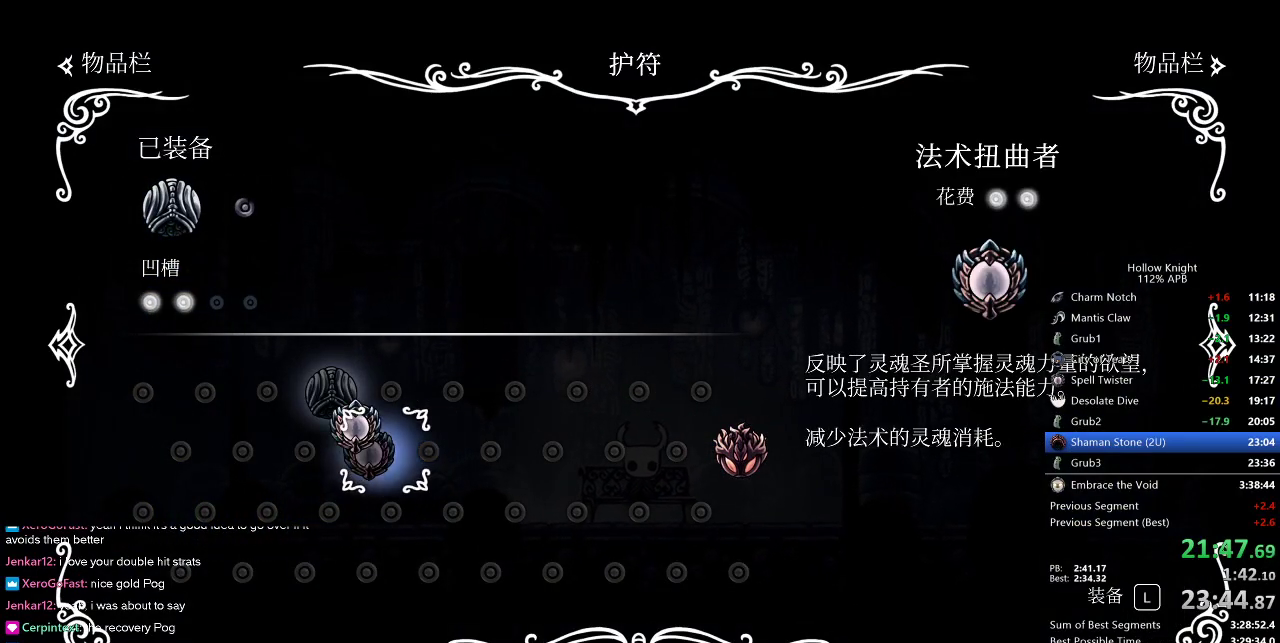
{"keys": [], "events": [[100, "jump", "up"], [300, "inv", "down"], [333, "inv", "up"]]}
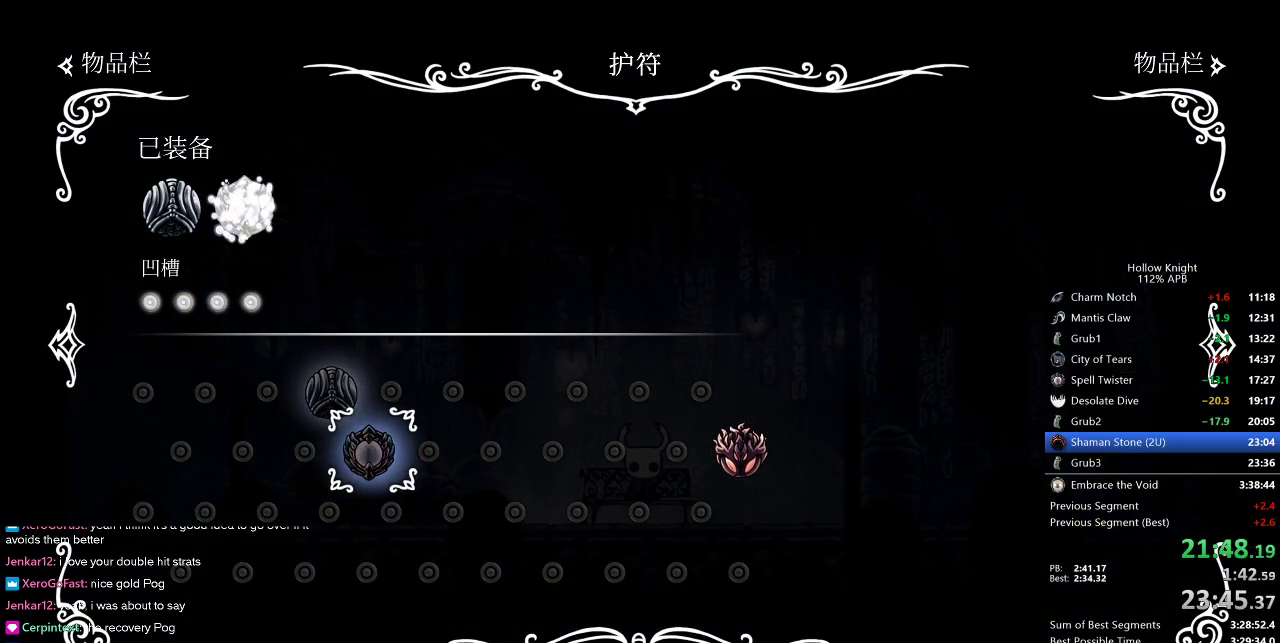
{"keys": ["right"], "events": [[17, "right", "down"], [67, "inv", "down"], [67, "right", "up"], [117, "inv", "up"], [300, "right", "down"], [400, "right", "up"], [433, "right", "down"]]}
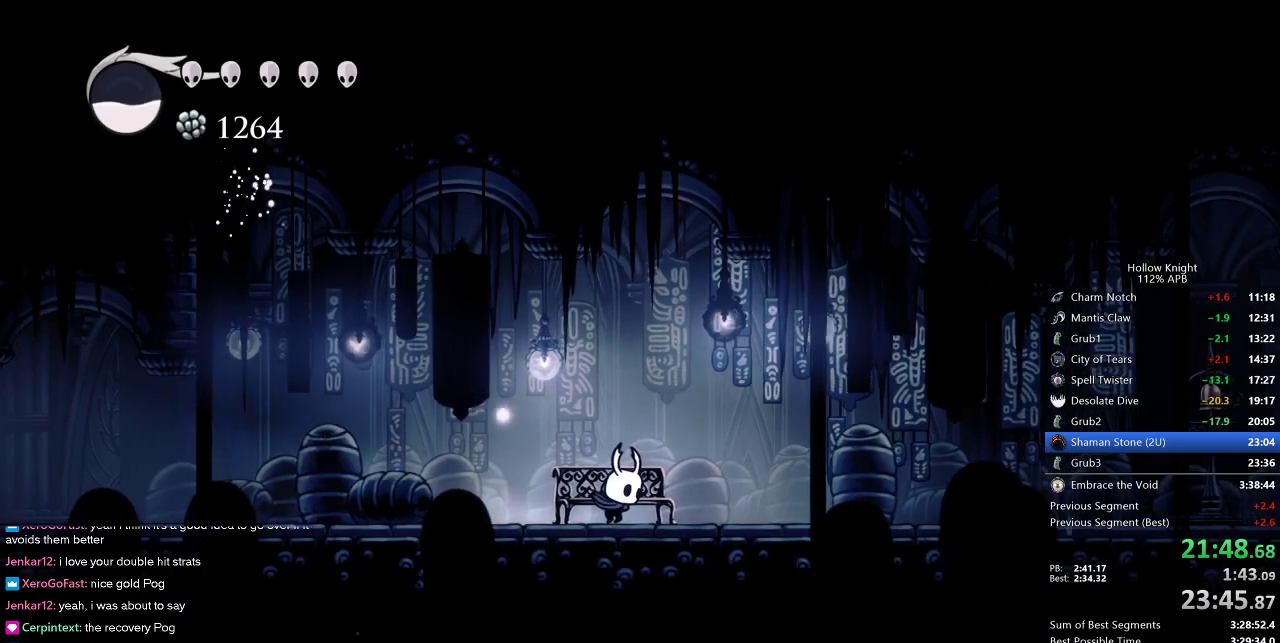
{"keys": ["right"], "events": [[317, "dash", "down"], [400, "dash", "up"]]}
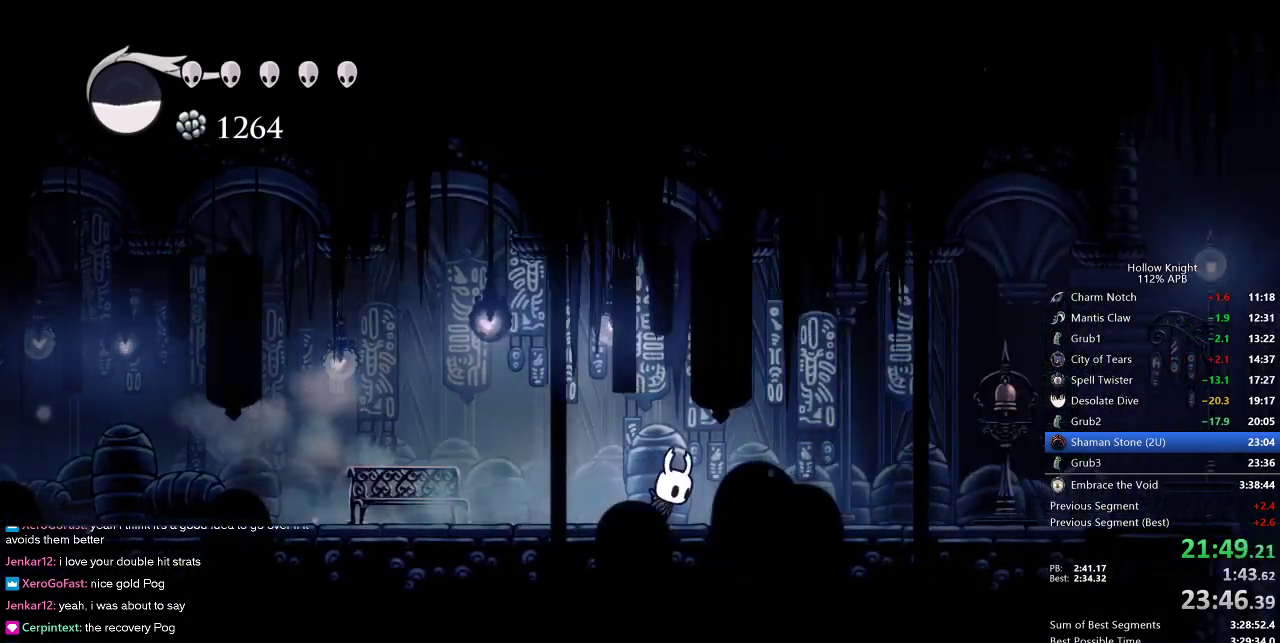
{"keys": ["dash", "right"], "events": [[467, "dash", "down"]]}
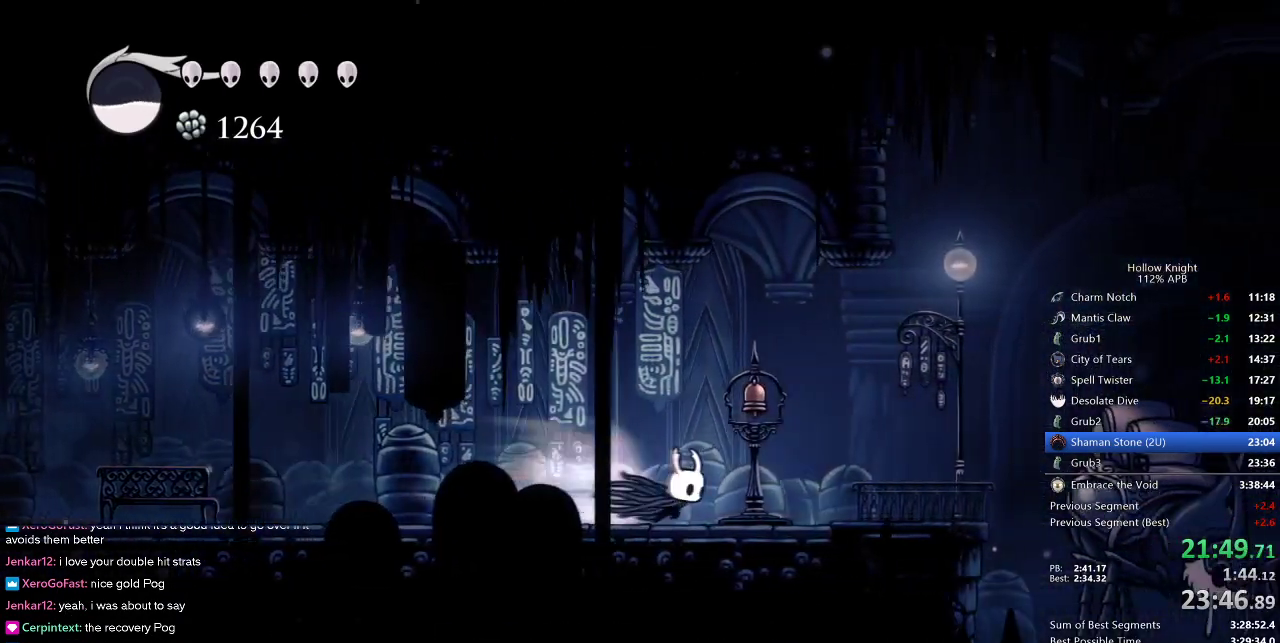
{"keys": [], "events": [[50, "dash", "up"], [433, "down", "down"], [433, "right", "up"], [483, "down", "up"]]}
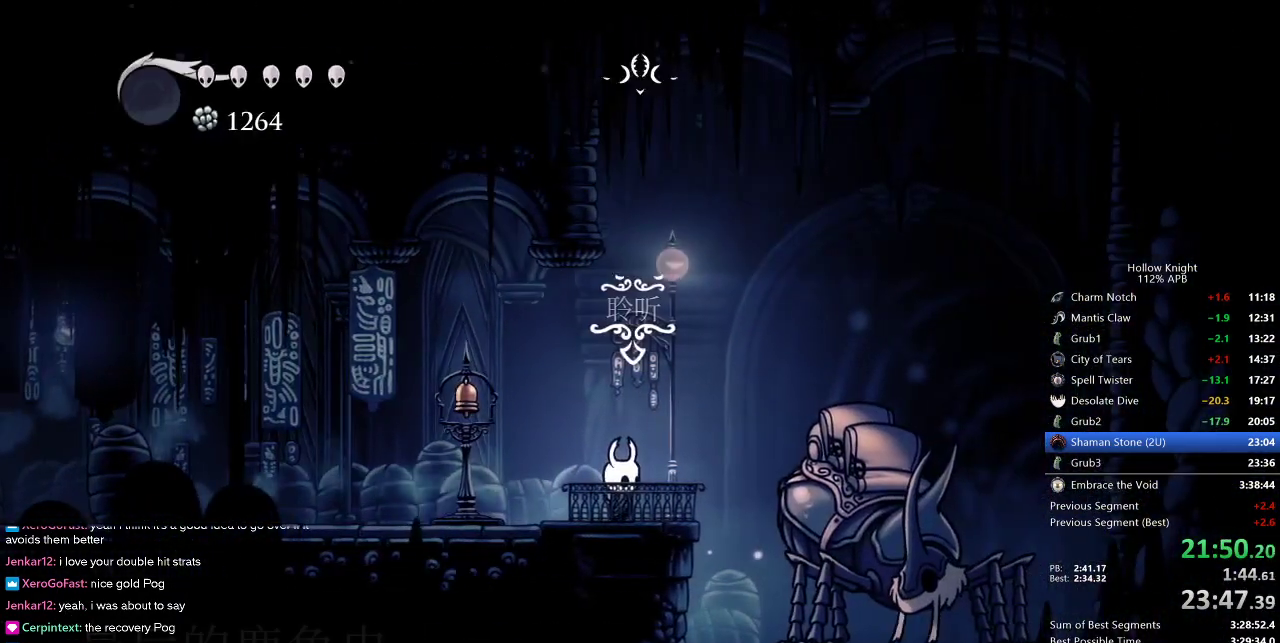
{"keys": ["jump"], "events": [[167, "dnail", "down"], [167, "heal", "down"], [167, "jump", "down"], [217, "heal", "up"], [217, "jump", "up"], [217, "nail", "down"], [250, "heal", "down"], [250, "jump", "down"], [317, "heal", "up"], [317, "jump", "up"], [367, "jump", "down"], [367, "nail", "up"], [400, "heal", "down"], [400, "jump", "up"], [450, "nail", "down"], [500, "dnail", "up"], [500, "heal", "up"], [500, "jump", "down"], [500, "nail", "up"]]}
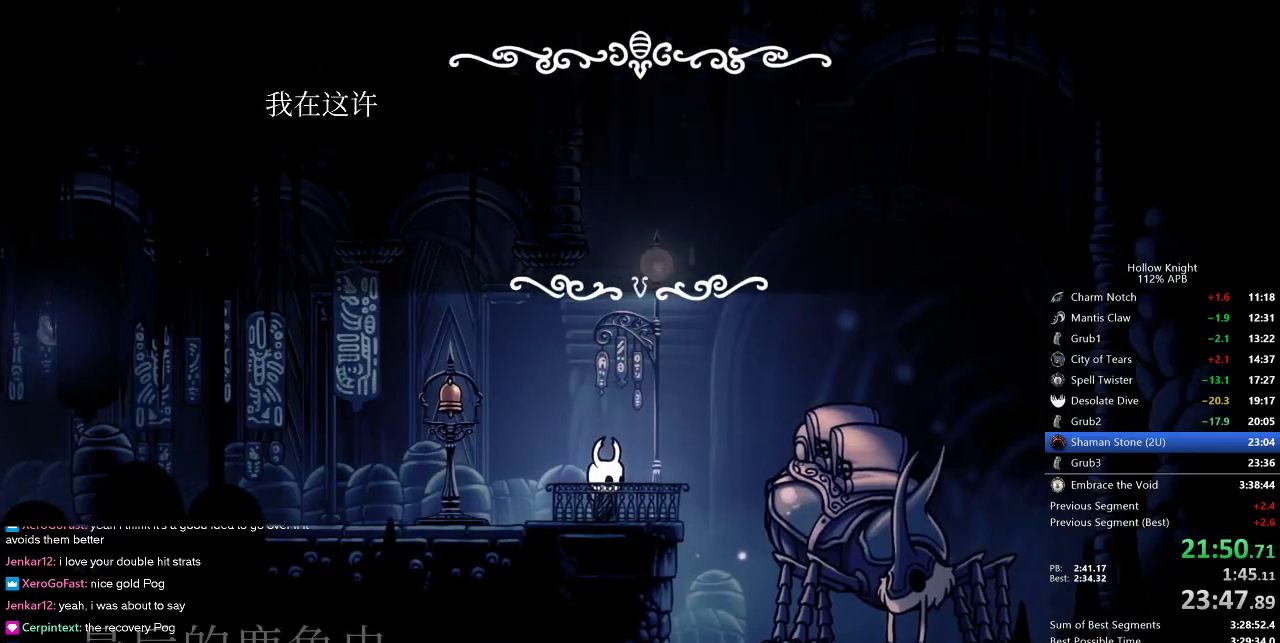
{"keys": ["jump"], "events": [[50, "dnail", "down"], [50, "heal", "down"], [50, "jump", "up"], [50, "nail", "down"], [100, "dnail", "up"], [100, "heal", "up"], [100, "jump", "down"], [100, "nail", "up"], [133, "heal", "down"], [133, "nail", "down"], [183, "jump", "up"], [233, "heal", "up"], [233, "jump", "down"], [233, "nail", "up"], [283, "dnail", "down"], [283, "heal", "down"], [283, "jump", "up"], [283, "nail", "down"], [333, "heal", "up"], [333, "jump", "down"], [333, "nail", "up"], [367, "dnail", "up"], [367, "jump", "up"], [417, "dnail", "down"], [417, "heal", "down"], [417, "nail", "down"], [467, "dnail", "up"], [467, "heal", "up"], [467, "jump", "down"], [467, "nail", "up"]]}
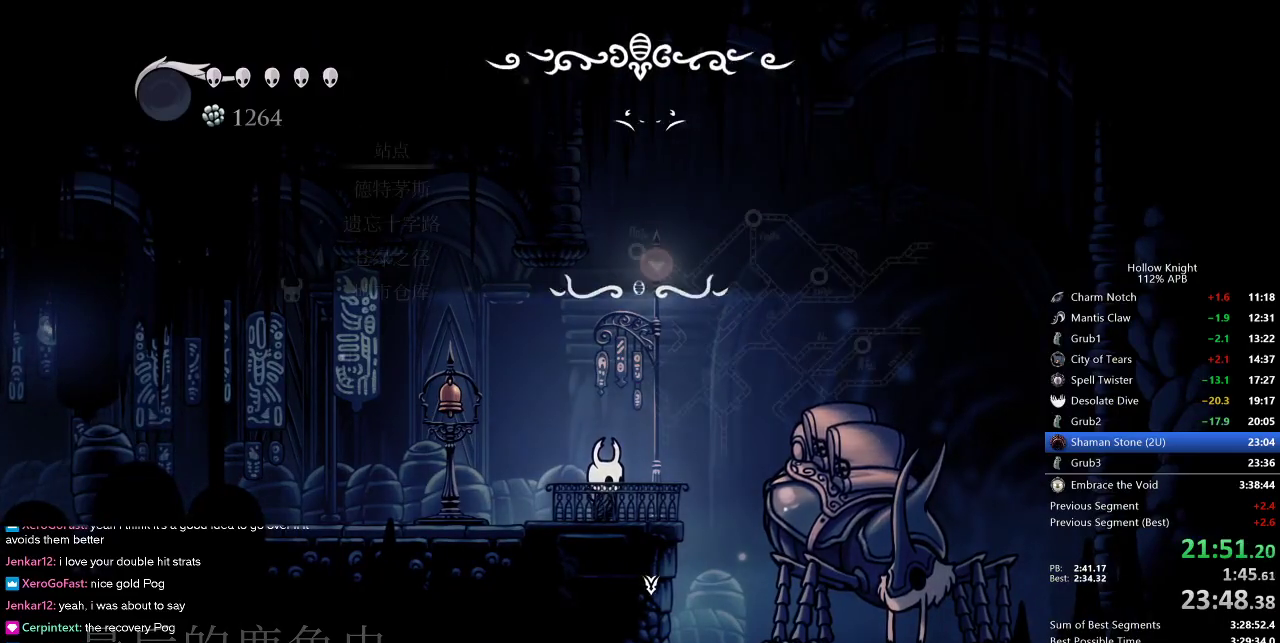
{"keys": [], "events": [[17, "dnail", "down"], [17, "heal", "down"], [17, "jump", "up"], [17, "nail", "down"], [67, "dnail", "up"], [67, "heal", "up"], [67, "jump", "down"], [67, "nail", "up"], [117, "jump", "up"], [150, "heal", "down"], [150, "jump", "down"], [150, "nail", "down"], [200, "heal", "up"], [200, "nail", "up"], [250, "dnail", "down"], [250, "heal", "down"], [250, "nail", "down"], [300, "nail", "up"], [350, "dnail", "up"], [350, "heal", "up"], [350, "jump", "up"]]}
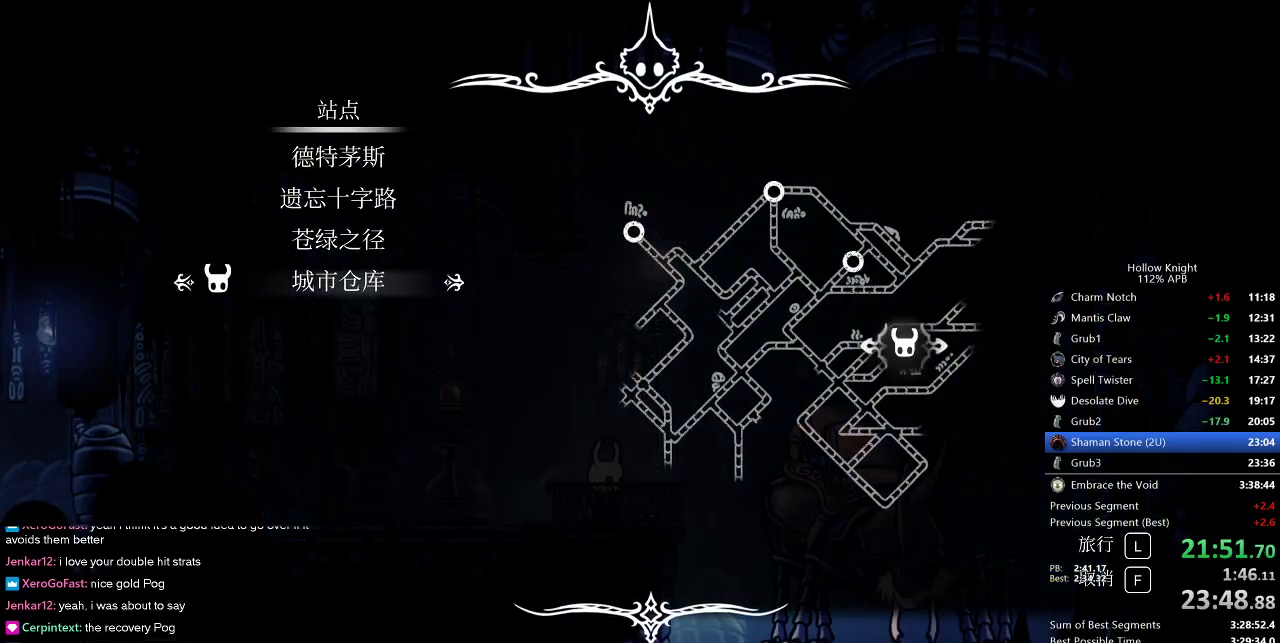
{"keys": ["jump"], "events": [[217, "up", "down"], [267, "up", "up"], [300, "up", "down"], [400, "jump", "down"], [400, "up", "up"], [450, "jump", "up"], [483, "jump", "down"]]}
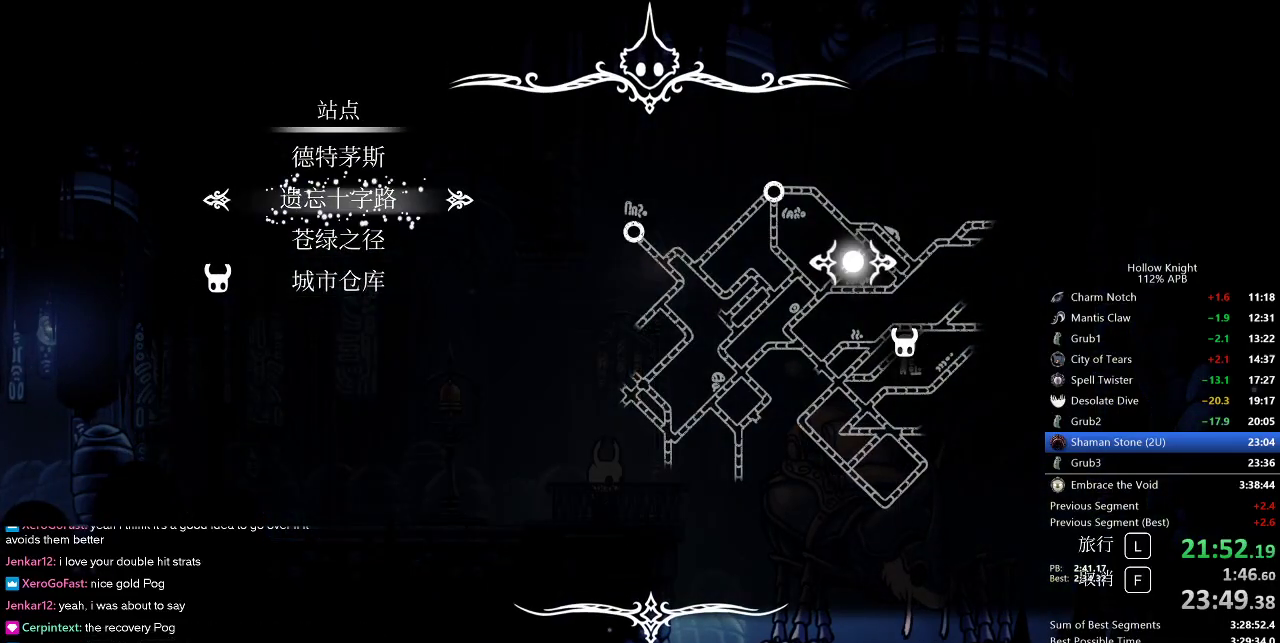
{"keys": [], "events": [[33, "jump", "up"]]}
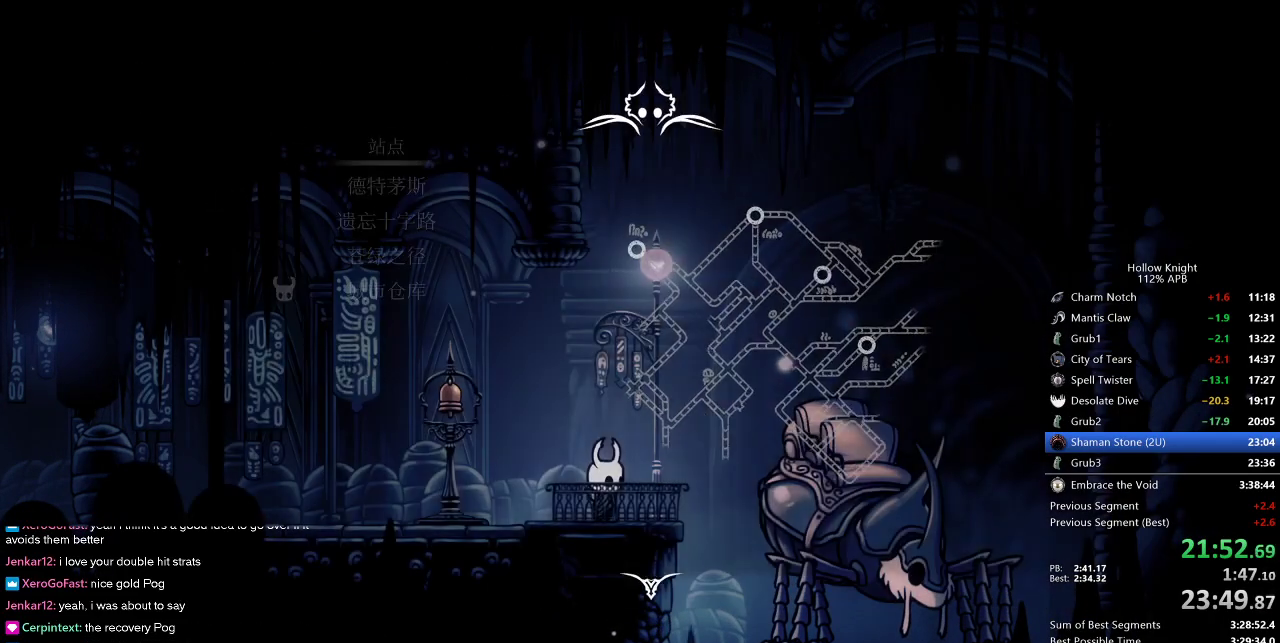
{"keys": [], "events": []}
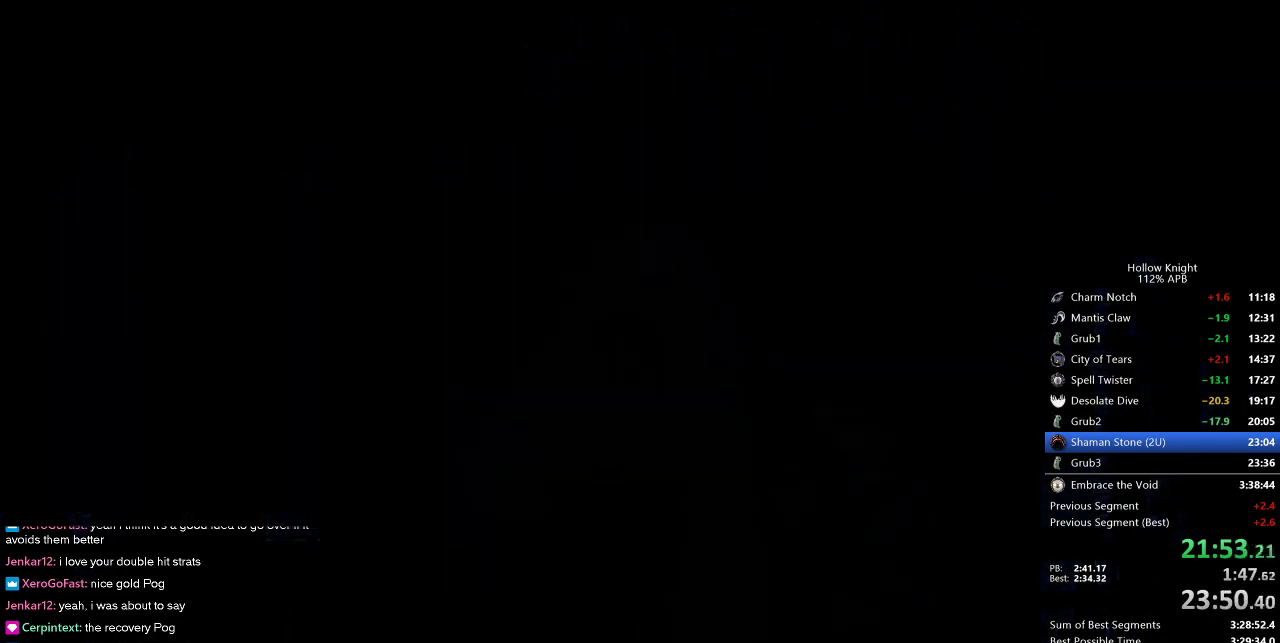
{"keys": [], "events": []}
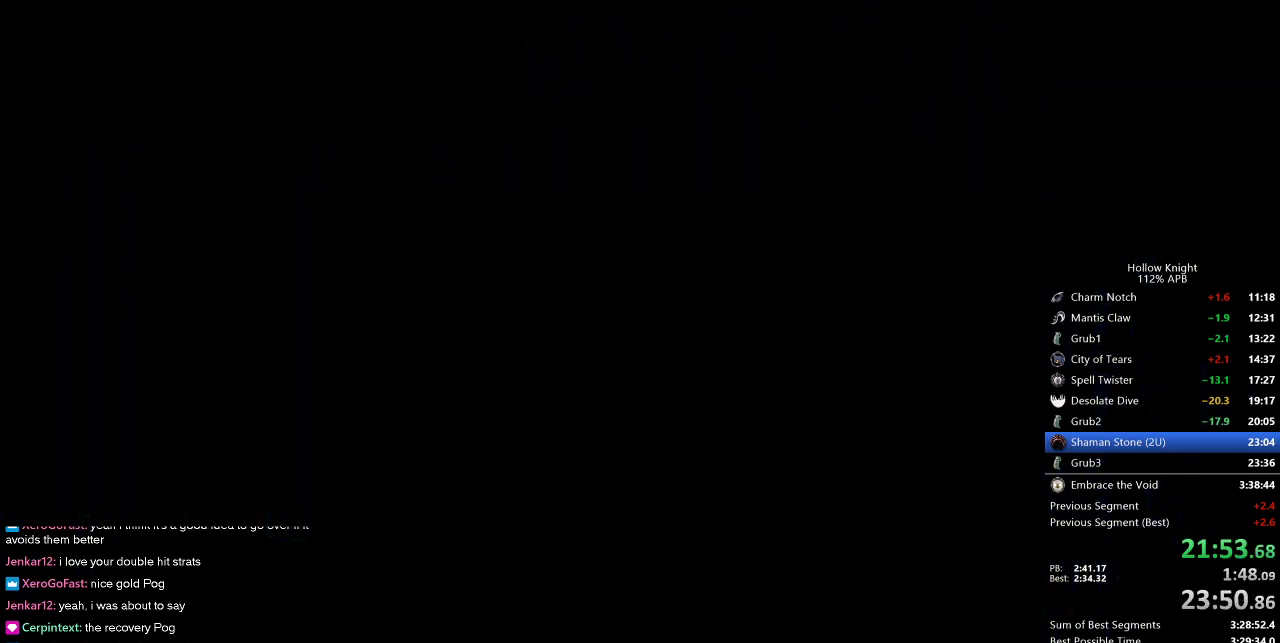
{"keys": [], "events": []}
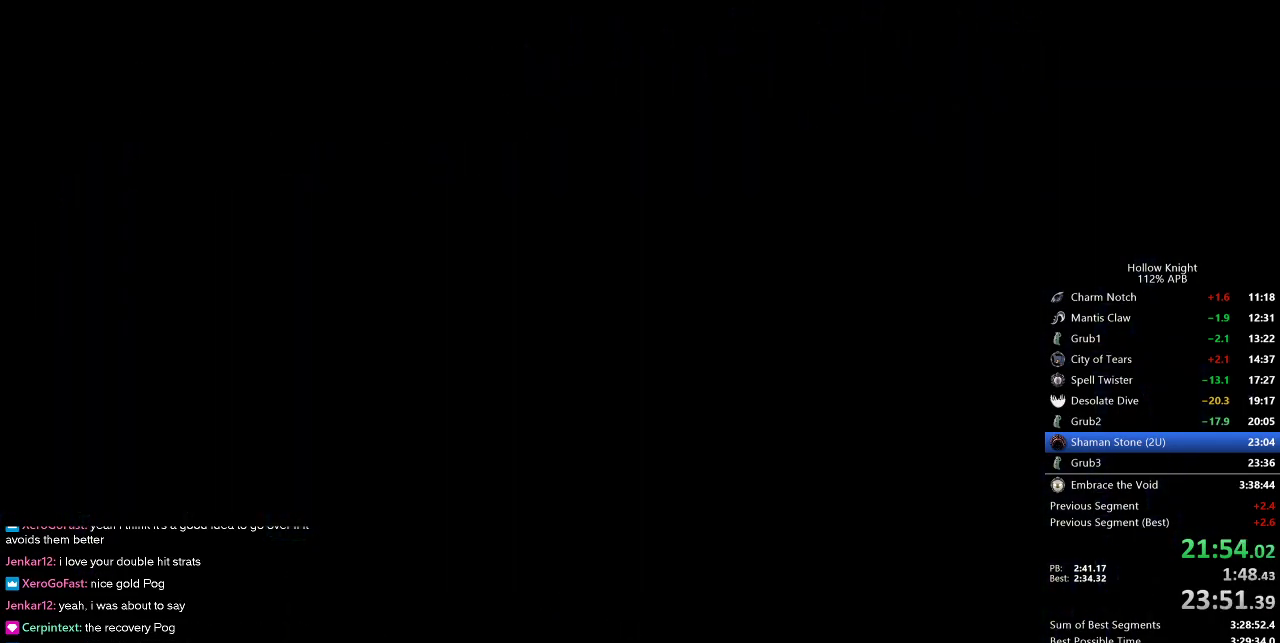
{"keys": [], "events": []}
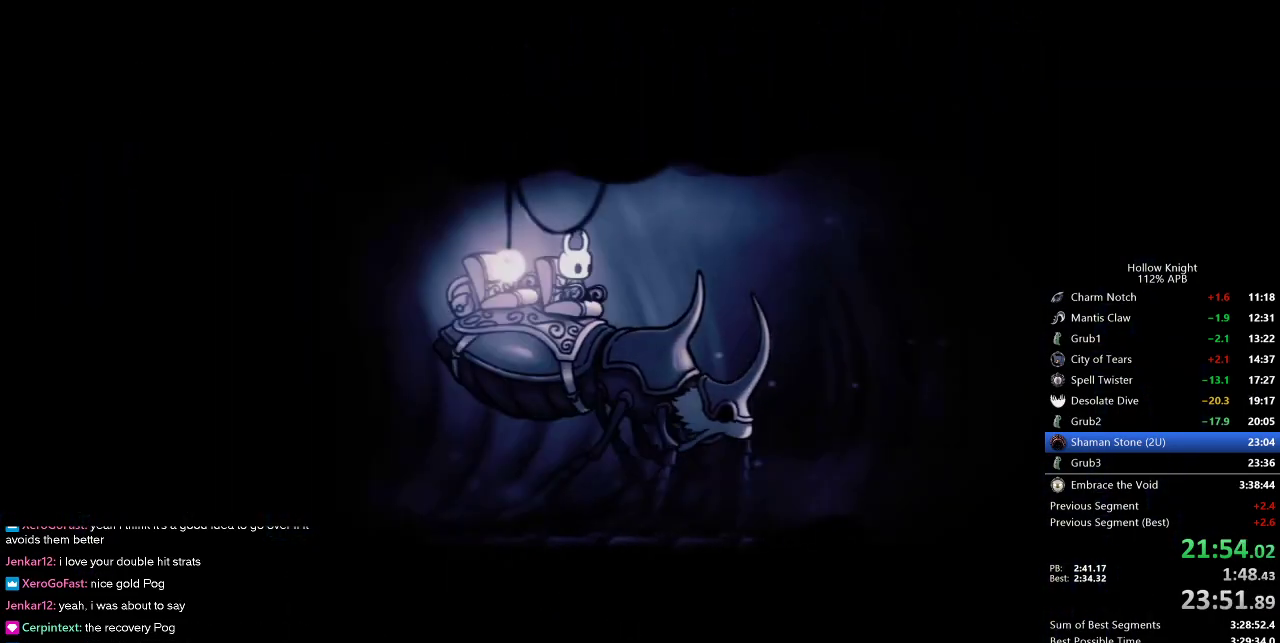
{"keys": ["dnail", "heal", "nail"], "events": [[67, "jump", "down"], [167, "heal", "down"], [167, "jump", "up"], [217, "heal", "up"], [267, "jump", "down"], [267, "nail", "down"], [300, "heal", "down"], [300, "nail", "up"], [350, "dnail", "down"], [400, "heal", "up"], [400, "jump", "up"], [400, "nail", "down"], [450, "heal", "down"]]}
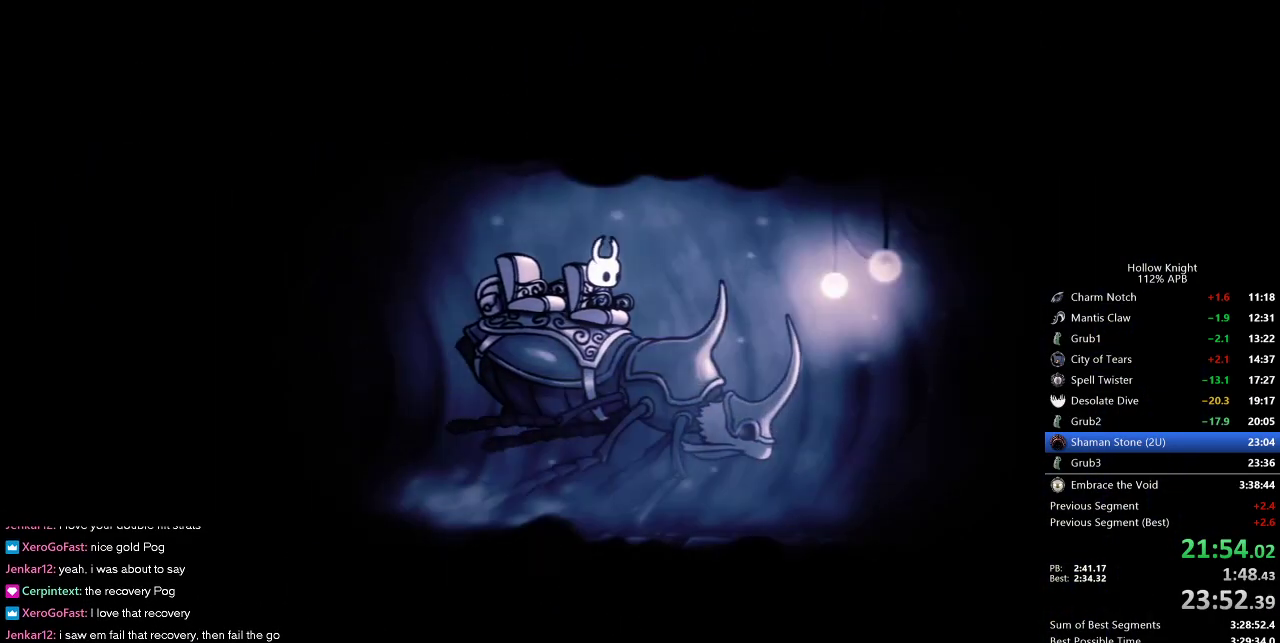
{"keys": ["dnail", "heal", "jump"], "events": [[33, "heal", "up"], [33, "jump", "down"], [33, "nail", "up"], [133, "dnail", "up"], [133, "jump", "up"], [183, "nail", "down"], [233, "jump", "down"], [233, "nail", "up"], [267, "right", "down"], [317, "dnail", "down"], [317, "jump", "up"], [367, "nail", "down"], [367, "right", "up"], [417, "dnail", "up"], [467, "heal", "down"], [467, "jump", "down"], [467, "nail", "up"], [500, "dnail", "down"]]}
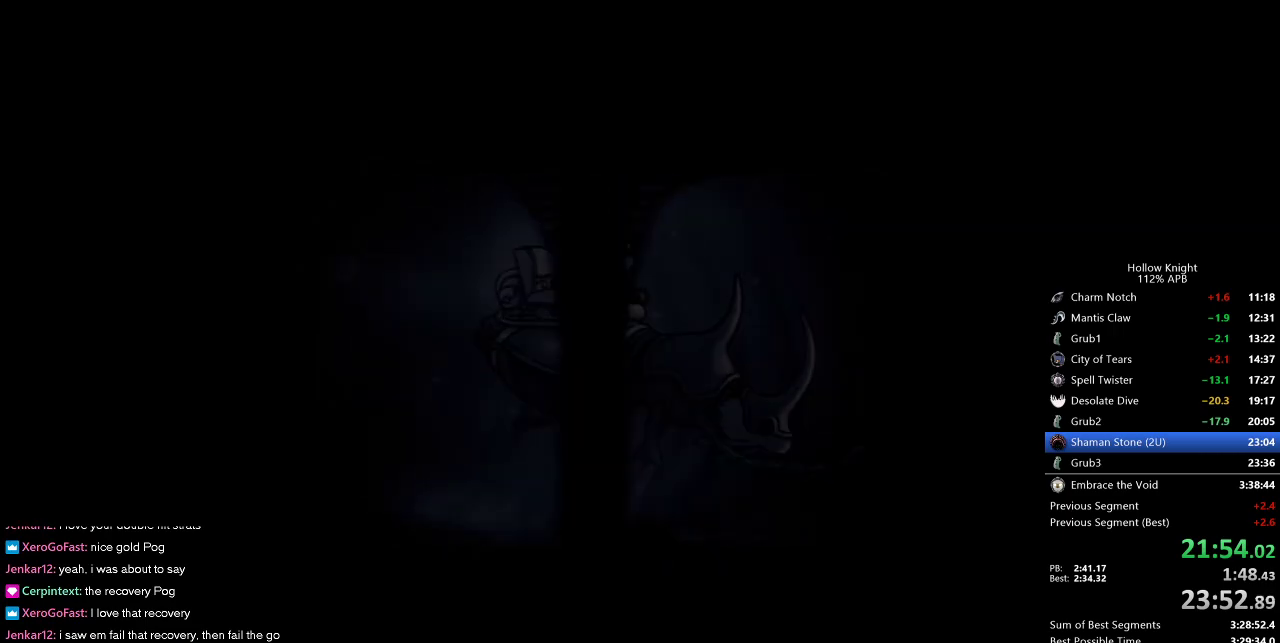
{"keys": [], "events": [[50, "heal", "up"], [50, "jump", "up"], [150, "dnail", "up"], [150, "heal", "down"], [233, "dnail", "down"], [233, "heal", "up"], [233, "jump", "down"], [333, "dnail", "up"], [333, "heal", "down"], [333, "jump", "up"], [333, "nail", "down"], [383, "nail", "up"], [433, "heal", "up"]]}
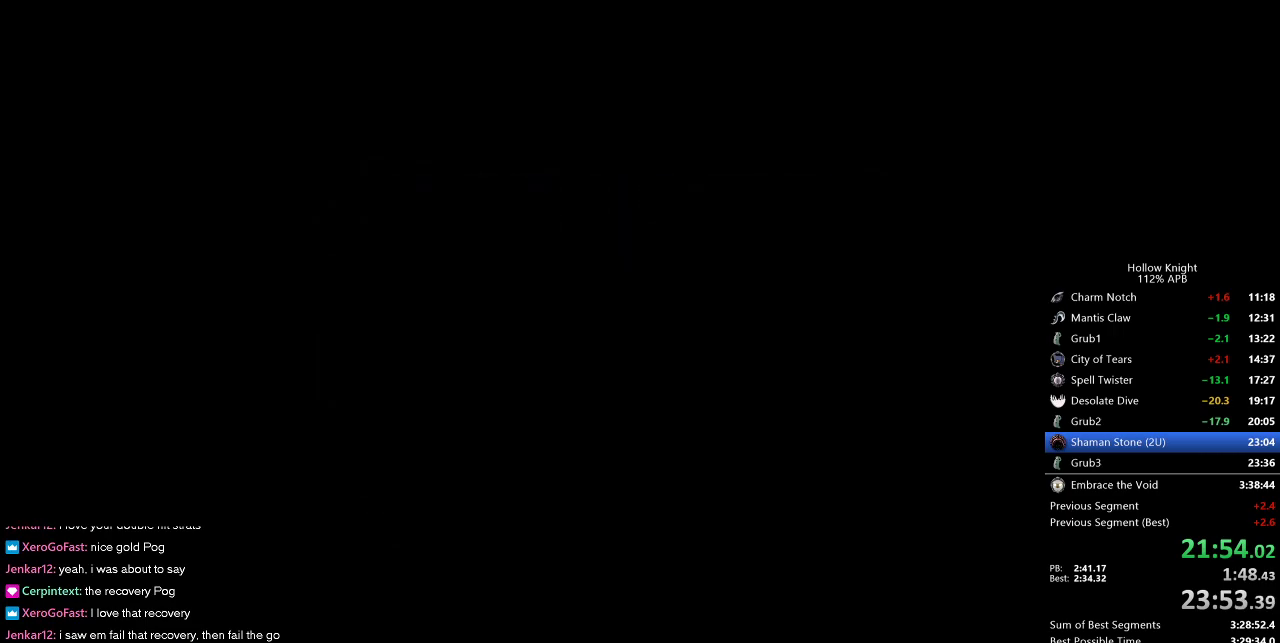
{"keys": ["right"], "events": [[167, "right", "down"]]}
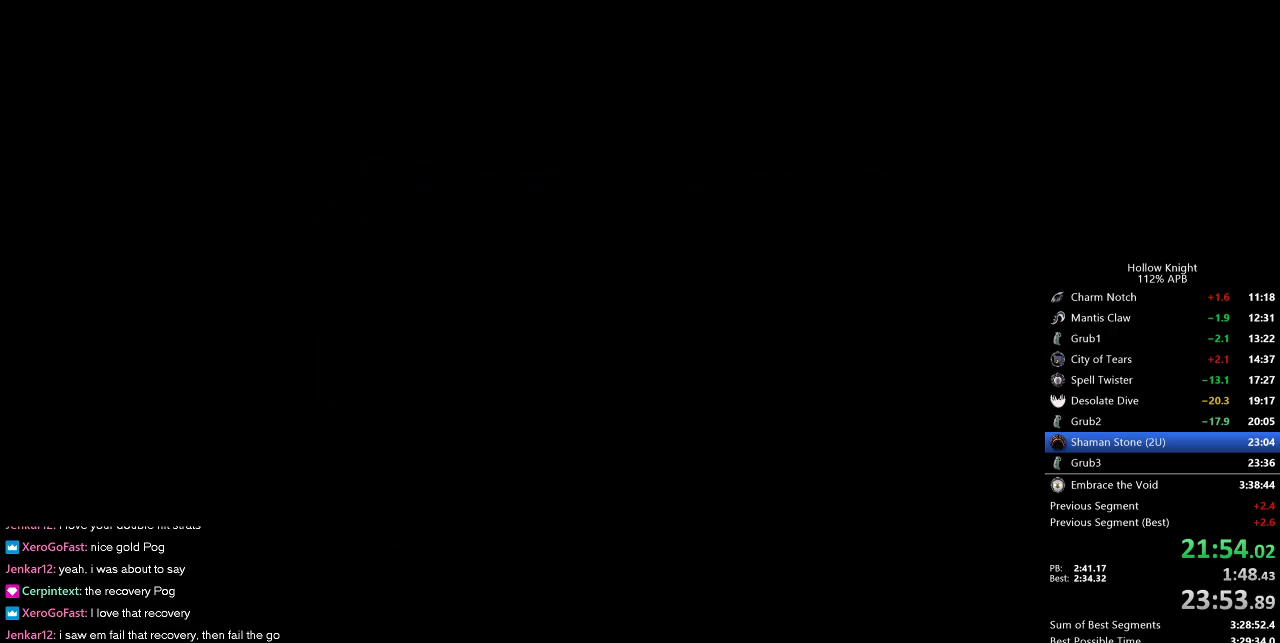
{"keys": ["right"], "events": []}
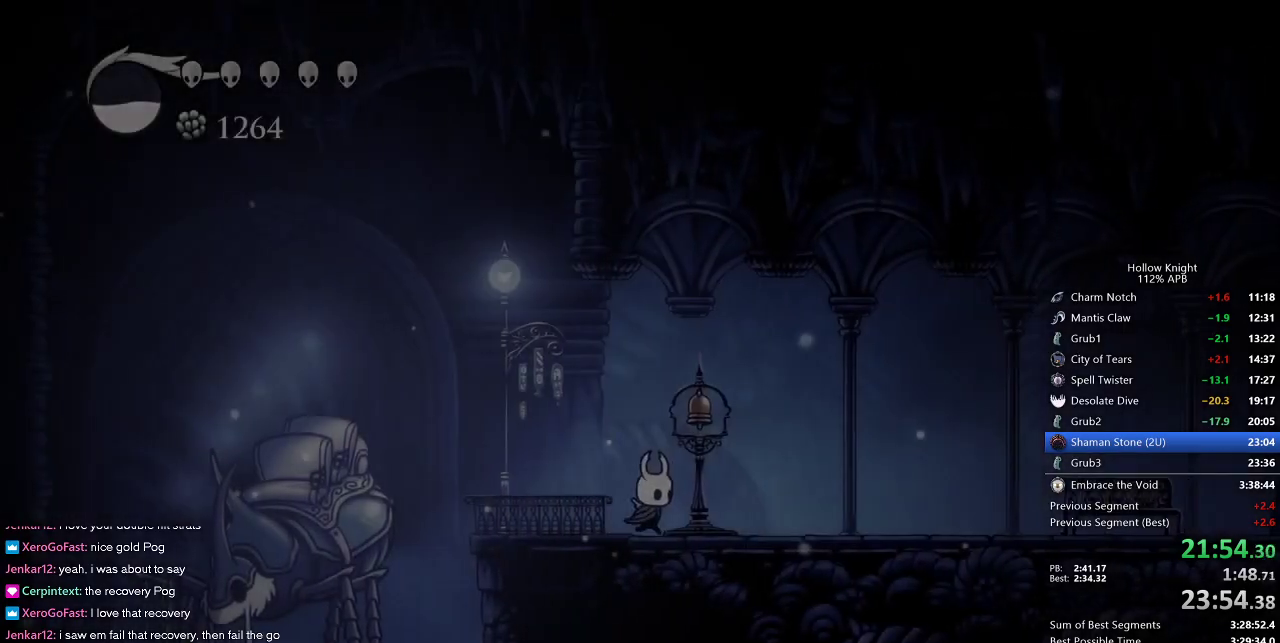
{"keys": ["right"], "events": [[67, "dash", "down"], [150, "dash", "up"]]}
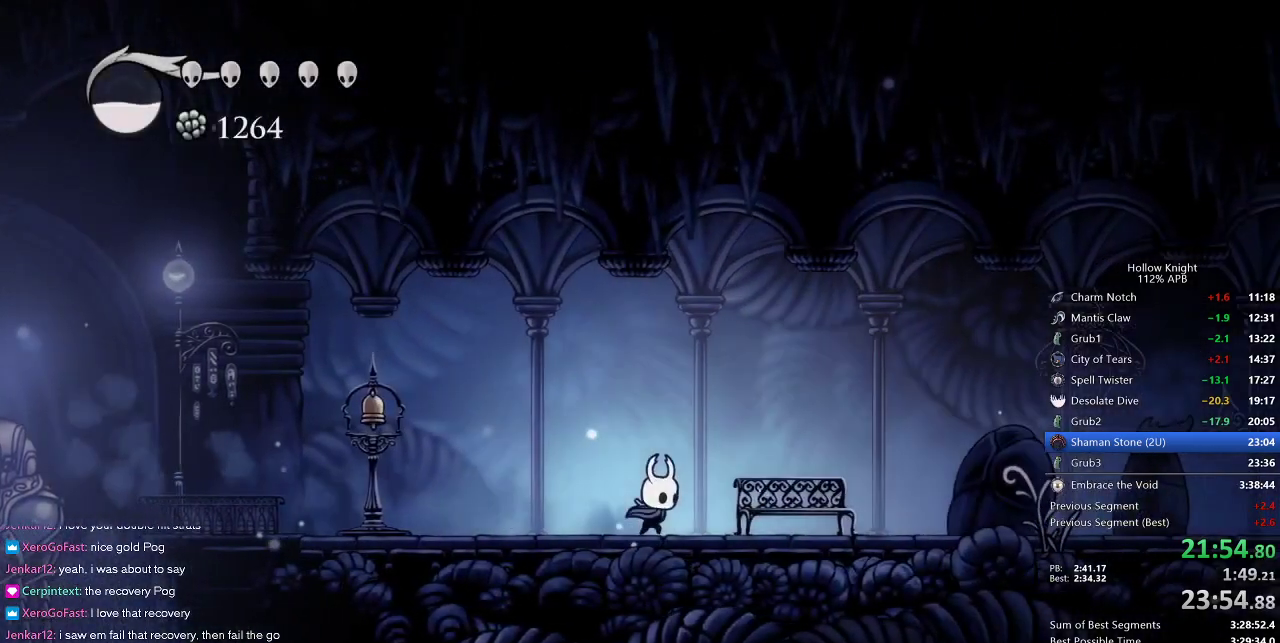
{"keys": ["right"], "events": [[167, "dash", "down"], [267, "dash", "up"]]}
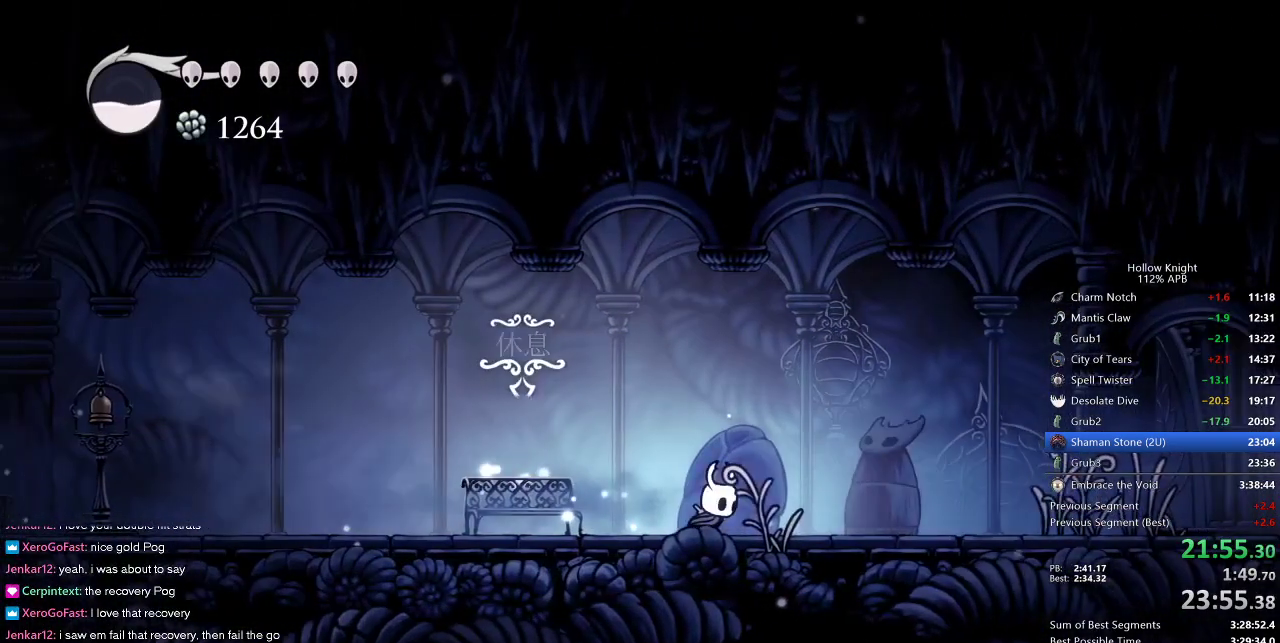
{"keys": ["right"], "events": [[267, "dash", "down"], [367, "dash", "up"]]}